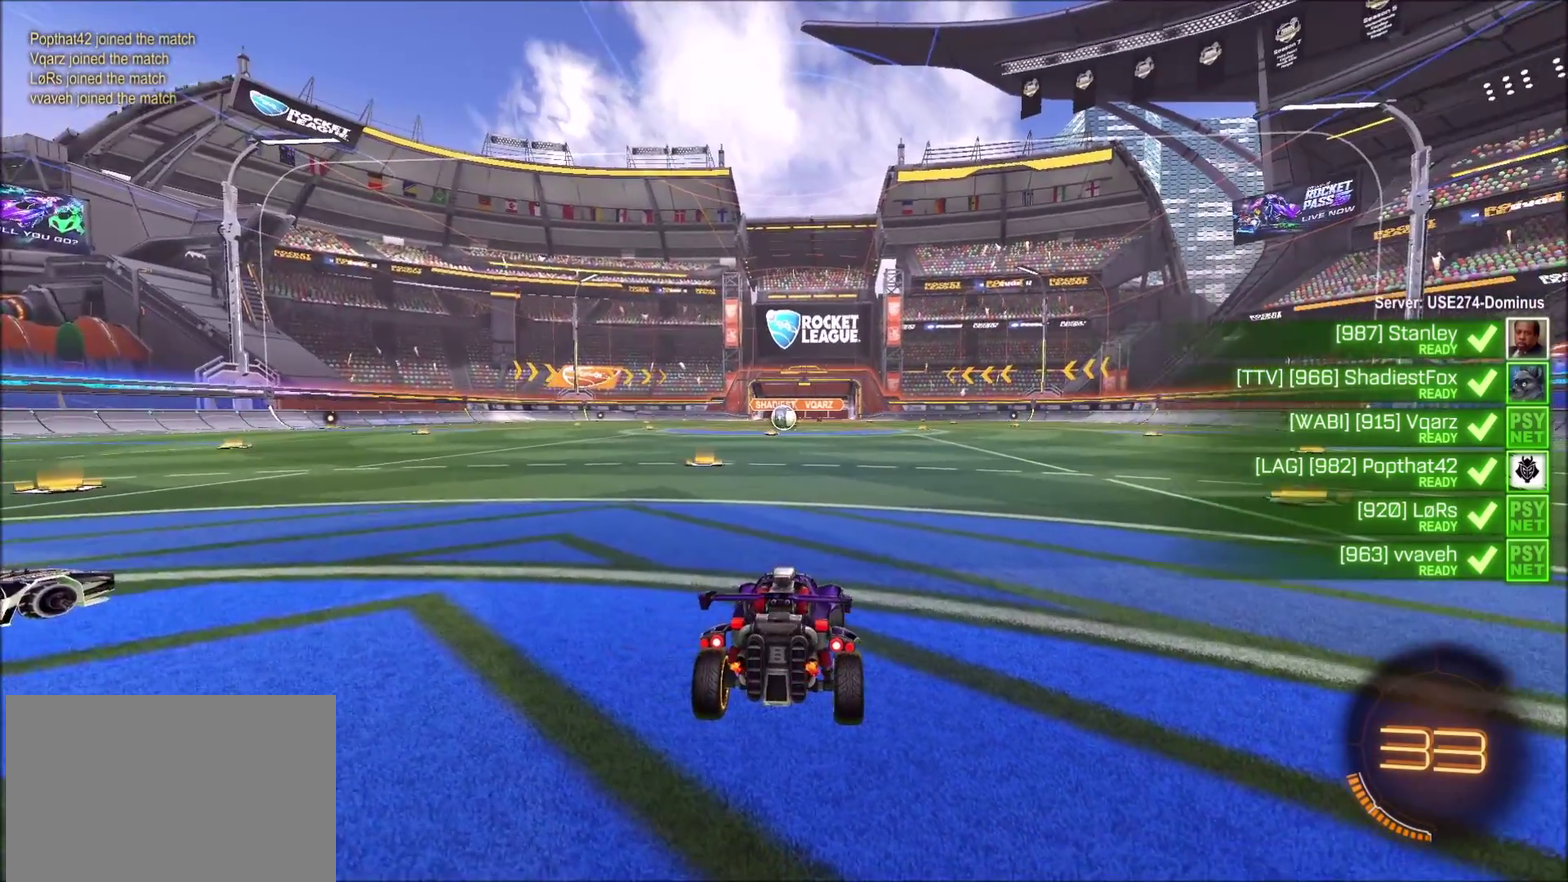
Gameplay with a controller (PlayStation layout); each line is a JSON object with the inputs held at the frame after it. "events" lists button and stick changes between this image and that frame as [ms after this image, input, new state], when the widget could be followed in between. Not read: L1.
{"buttons": [], "left_stick": "center", "right_stick": "center", "events": []}
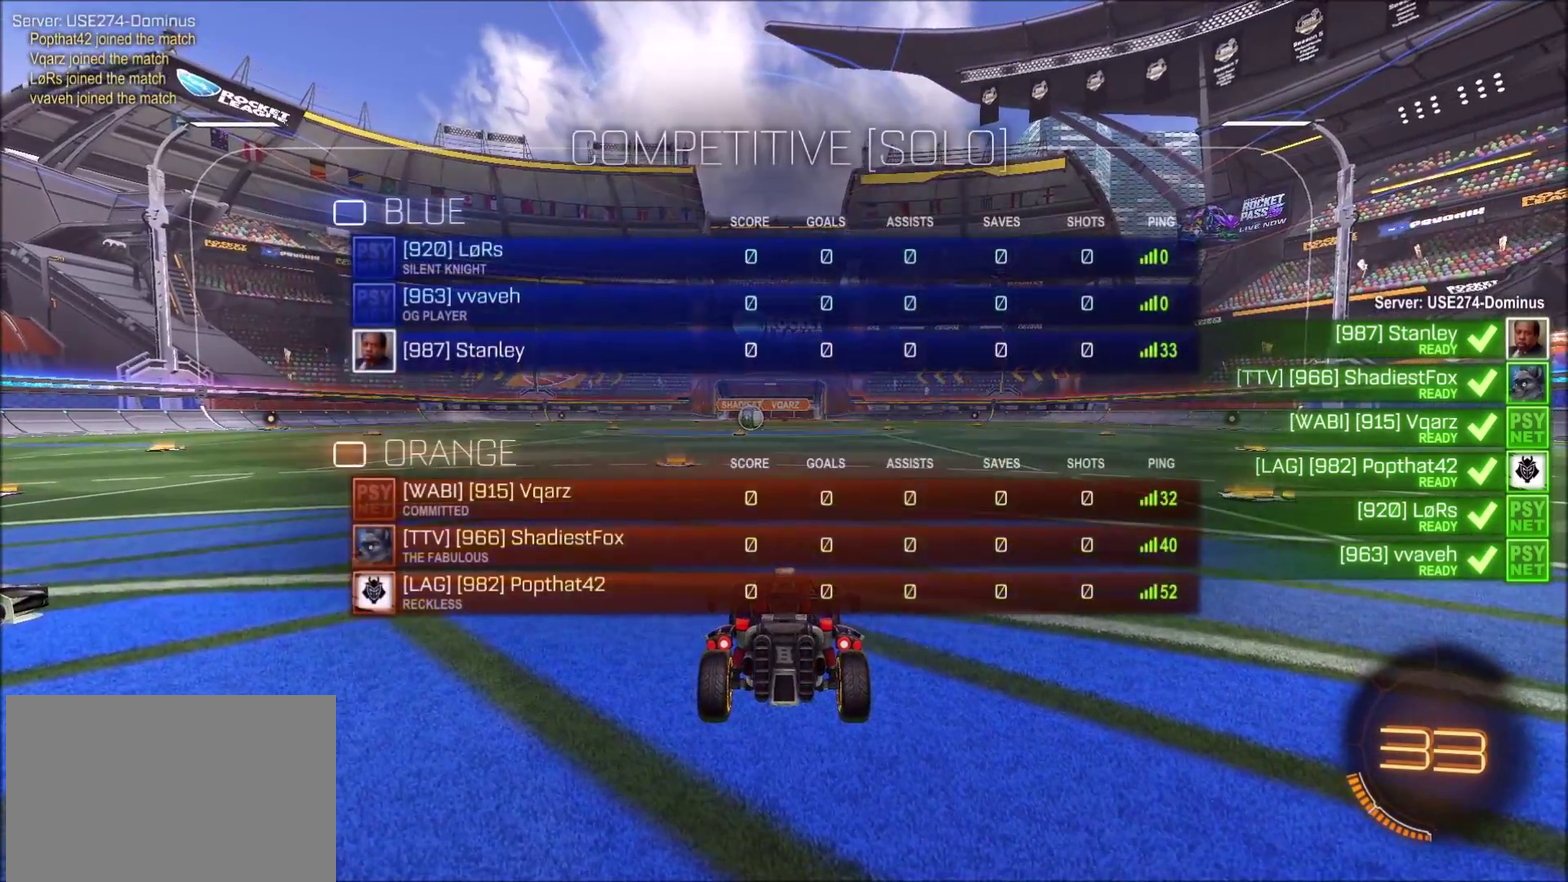
{"buttons": [], "left_stick": "center", "right_stick": "right", "events": [[117, "right_stick", "right"]]}
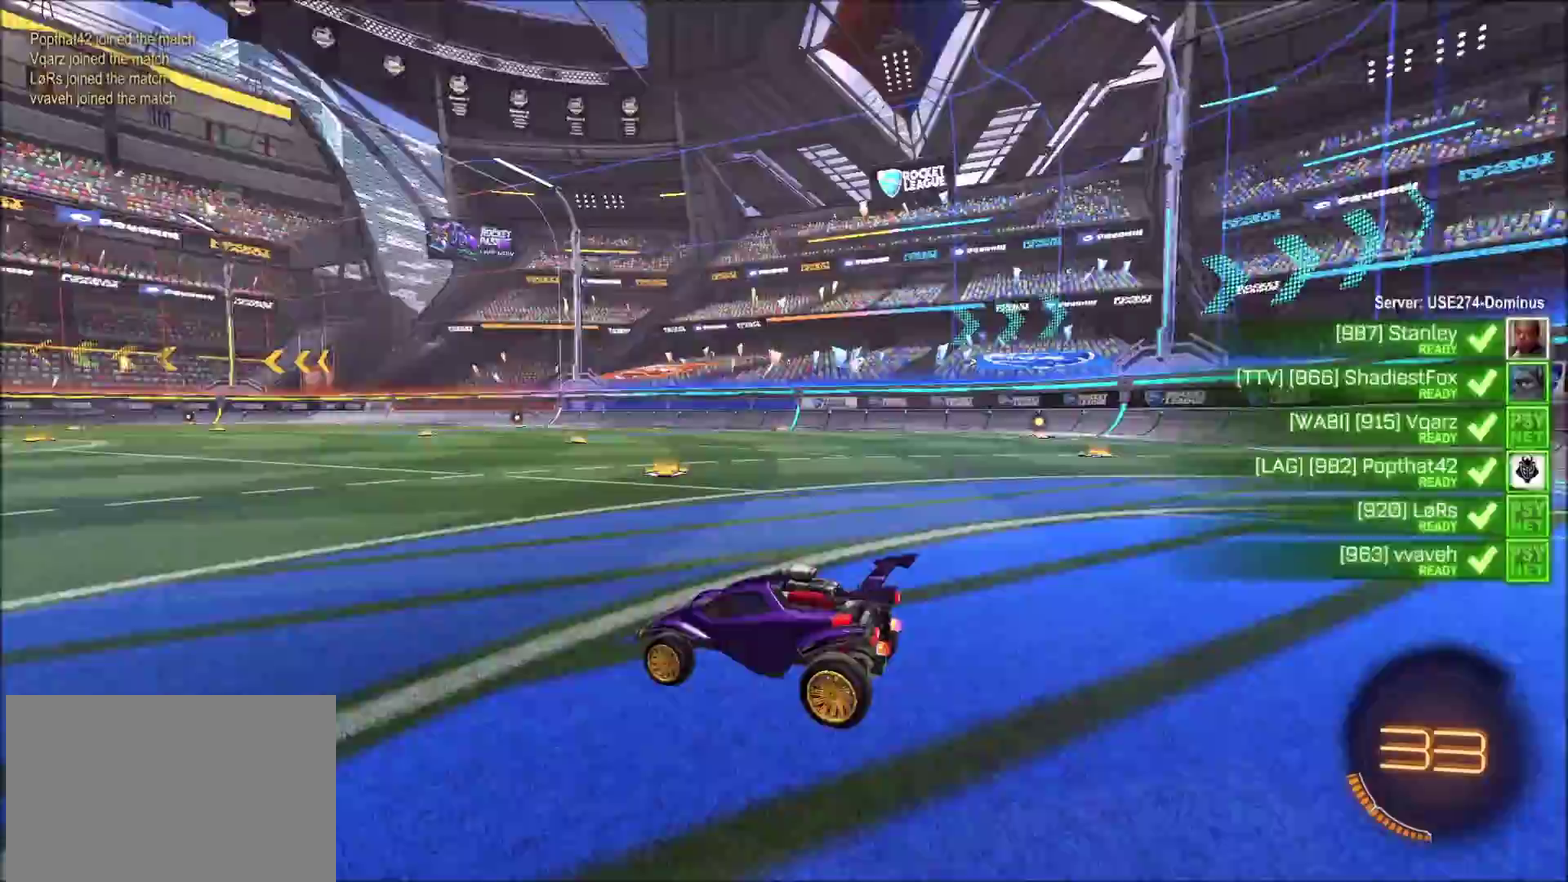
{"buttons": [], "left_stick": "center", "right_stick": "left", "events": [[83, "right_stick", "center"], [417, "right_stick", "left"]]}
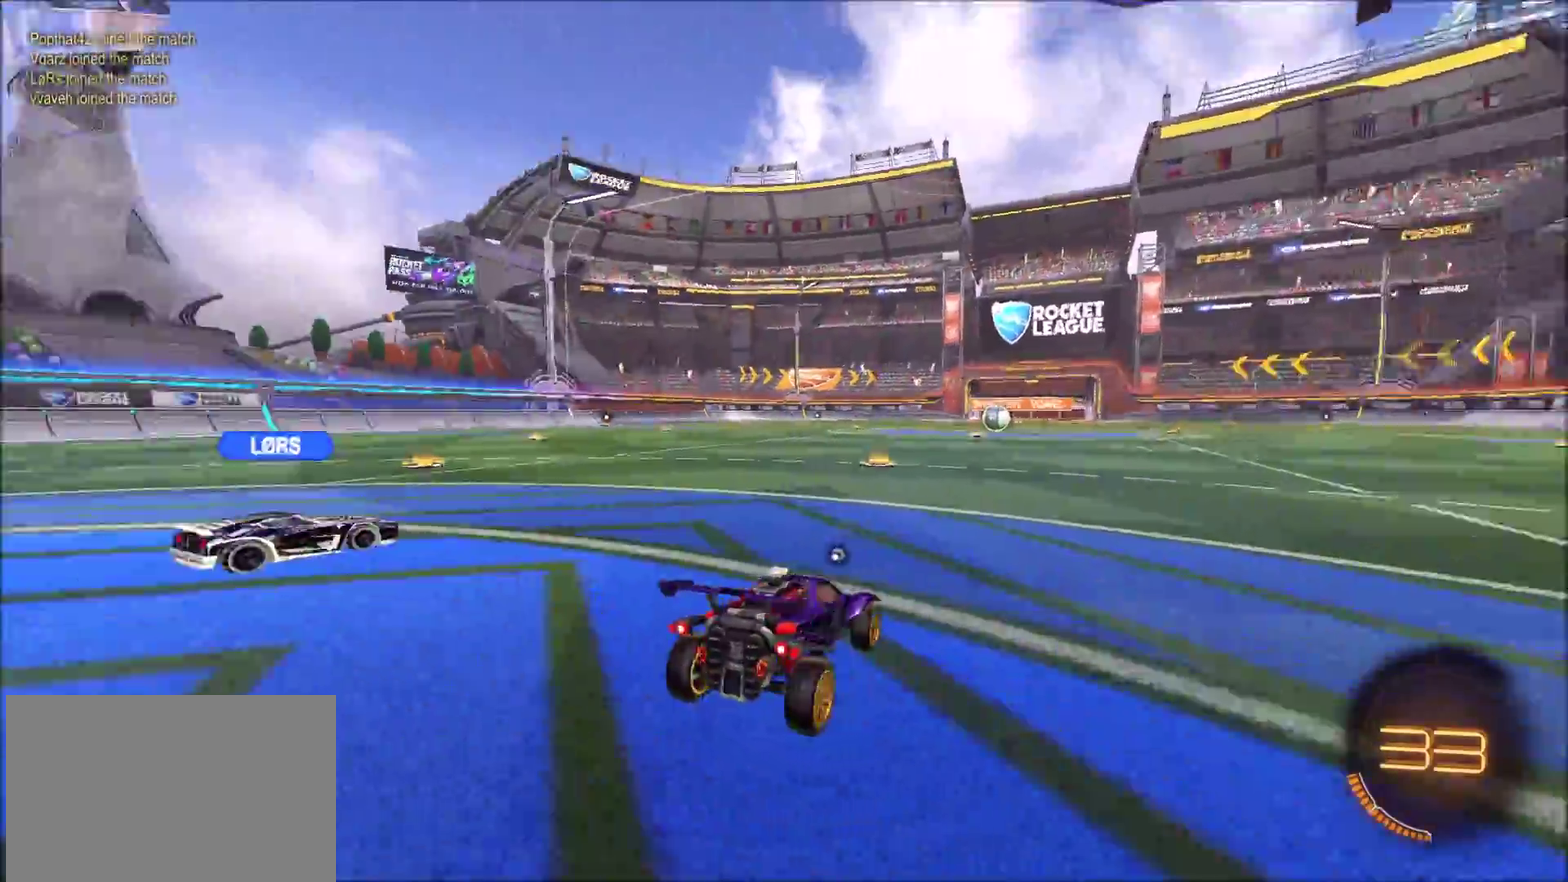
{"buttons": [], "left_stick": "center", "right_stick": "center", "events": [[367, "right_stick", "center"], [383, "DPAD_UP", "down"], [433, "DPAD_UP", "up"]]}
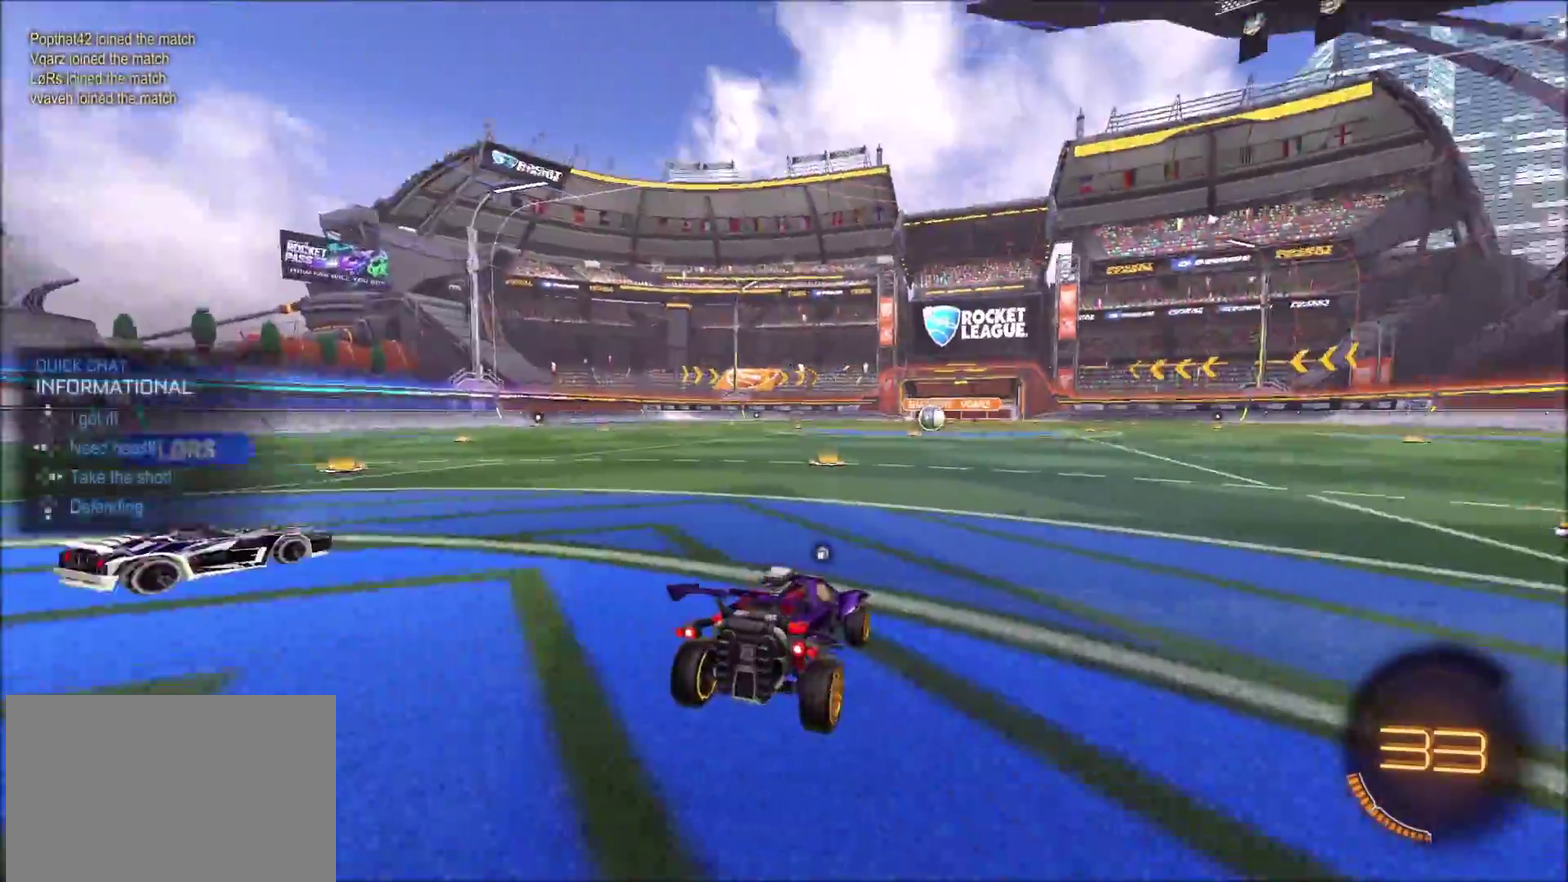
{"buttons": [], "left_stick": "center", "right_stick": "left", "events": [[33, "DPAD_DOWN", "down"], [133, "DPAD_DOWN", "up"], [400, "right_stick", "left"]]}
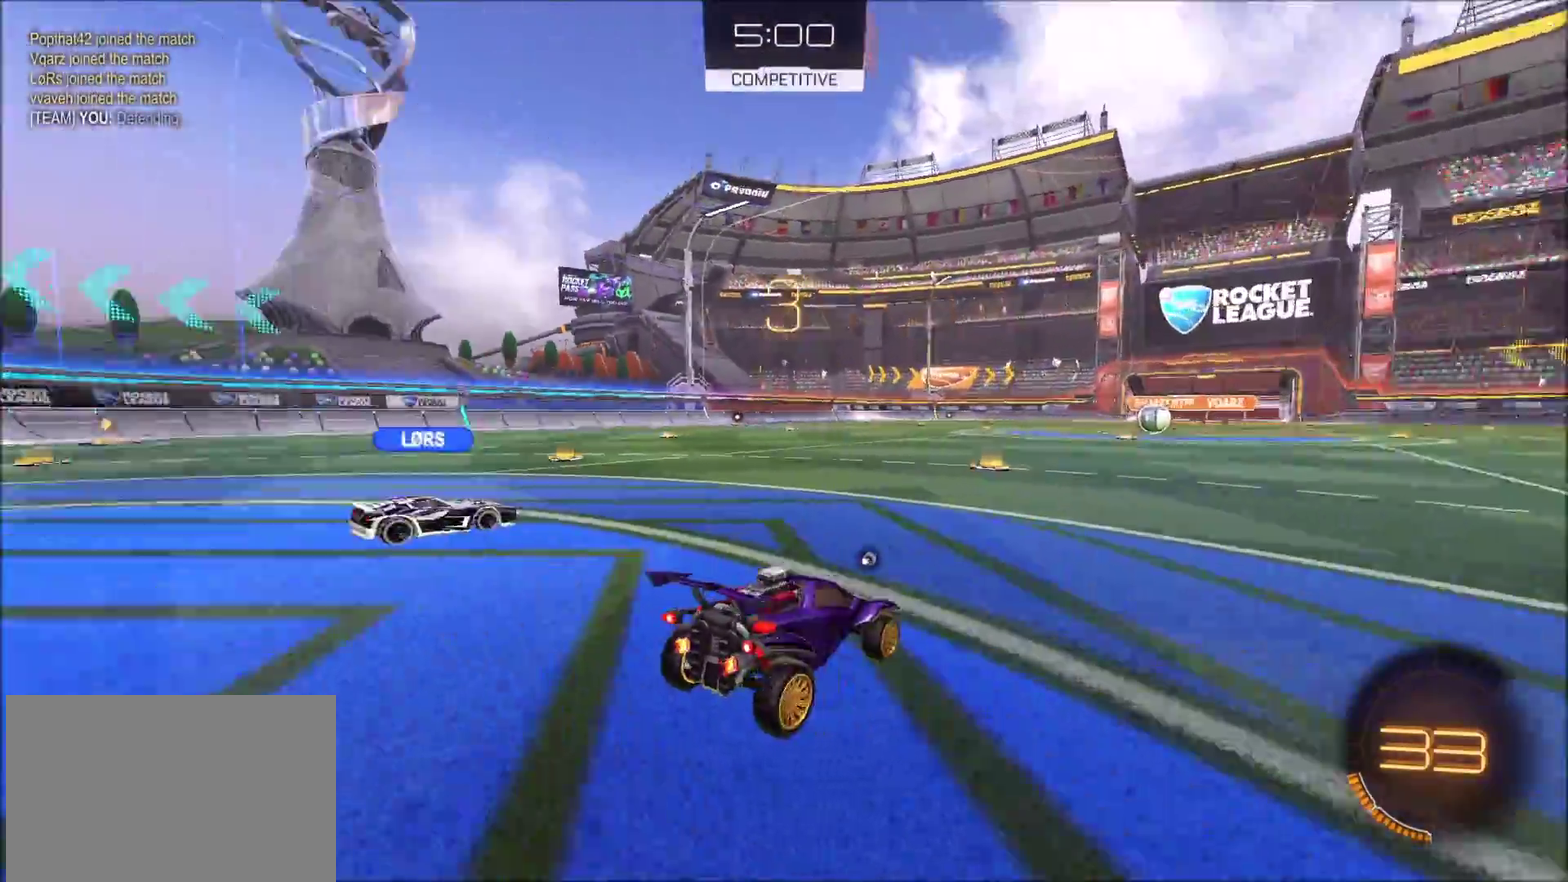
{"buttons": [], "left_stick": "center", "right_stick": "left", "events": []}
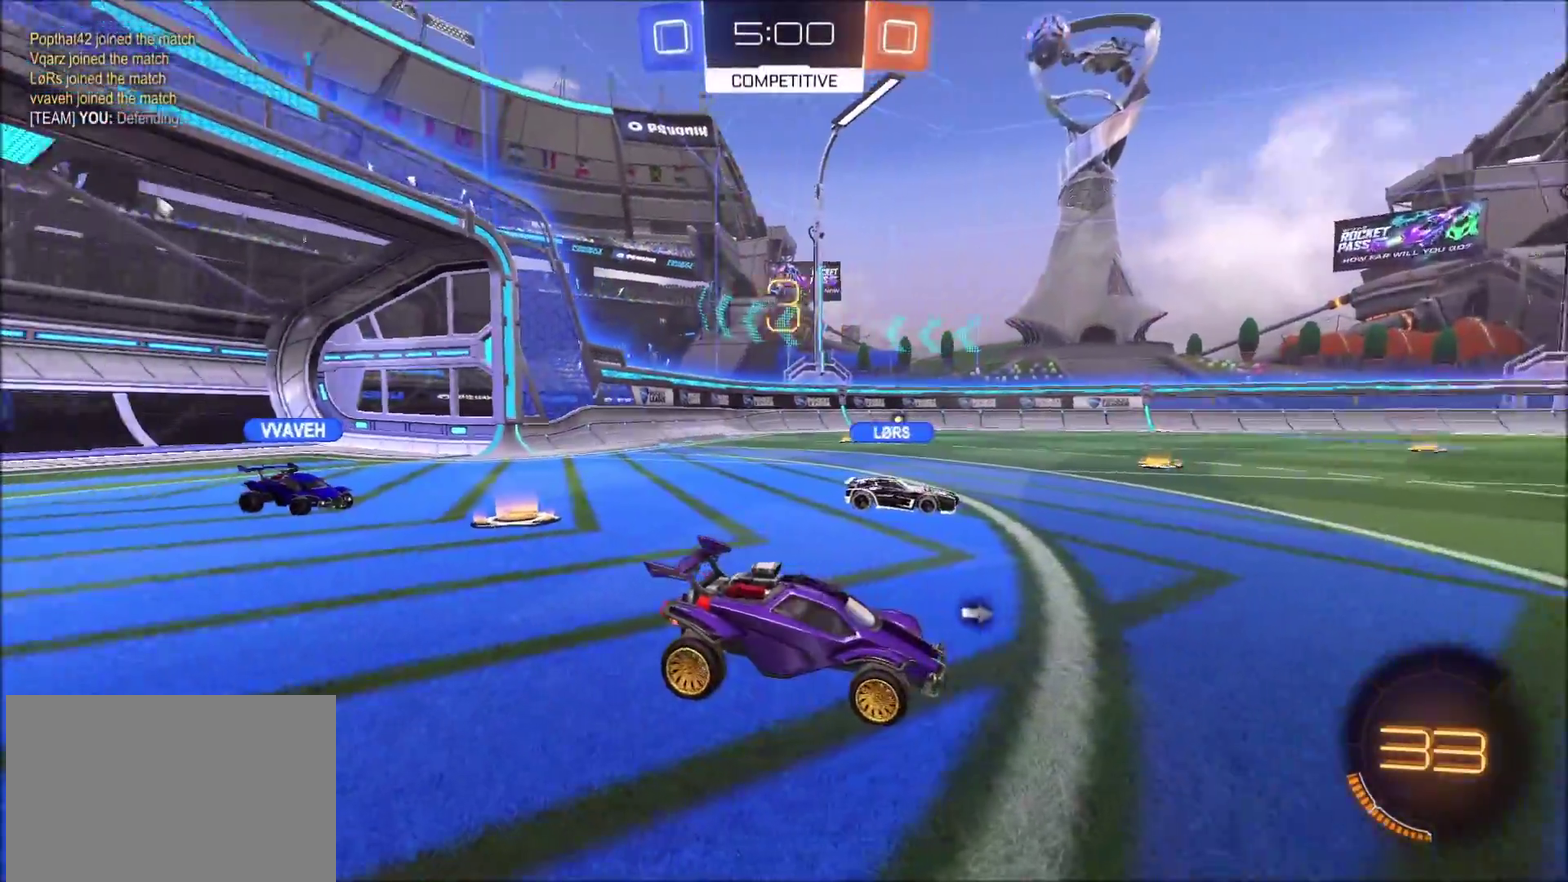
{"buttons": [], "left_stick": "center", "right_stick": "center", "events": [[450, "right_stick", "center"]]}
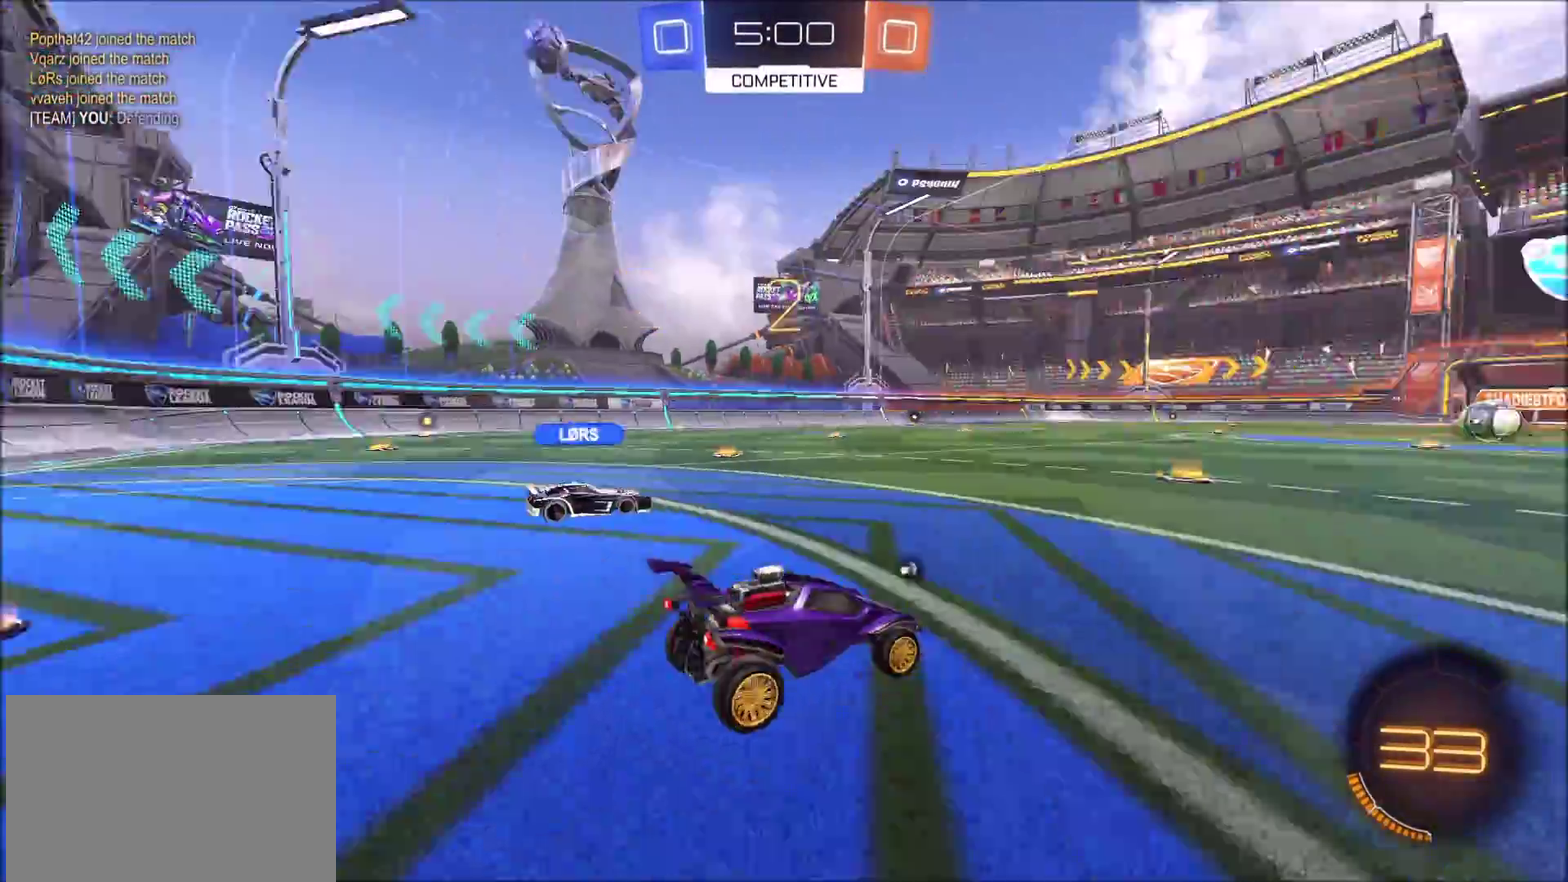
{"buttons": ["R2"], "left_stick": "center", "right_stick": "left", "events": [[300, "right_stick", "left"], [467, "R2", "down"]]}
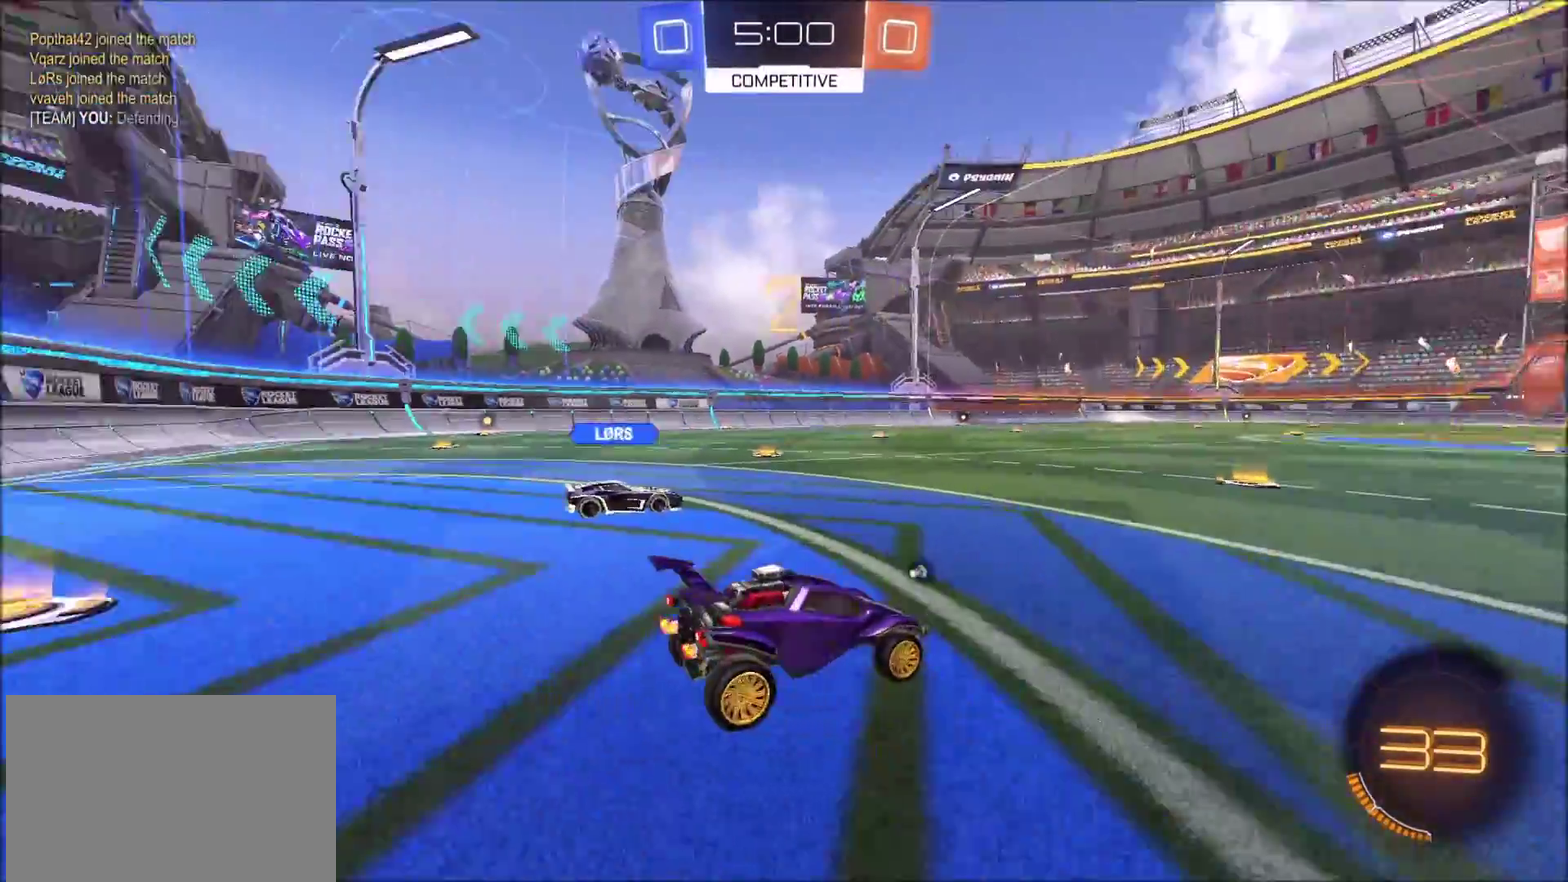
{"buttons": ["R2"], "left_stick": "center", "right_stick": "center", "events": [[133, "right_stick", "center"]]}
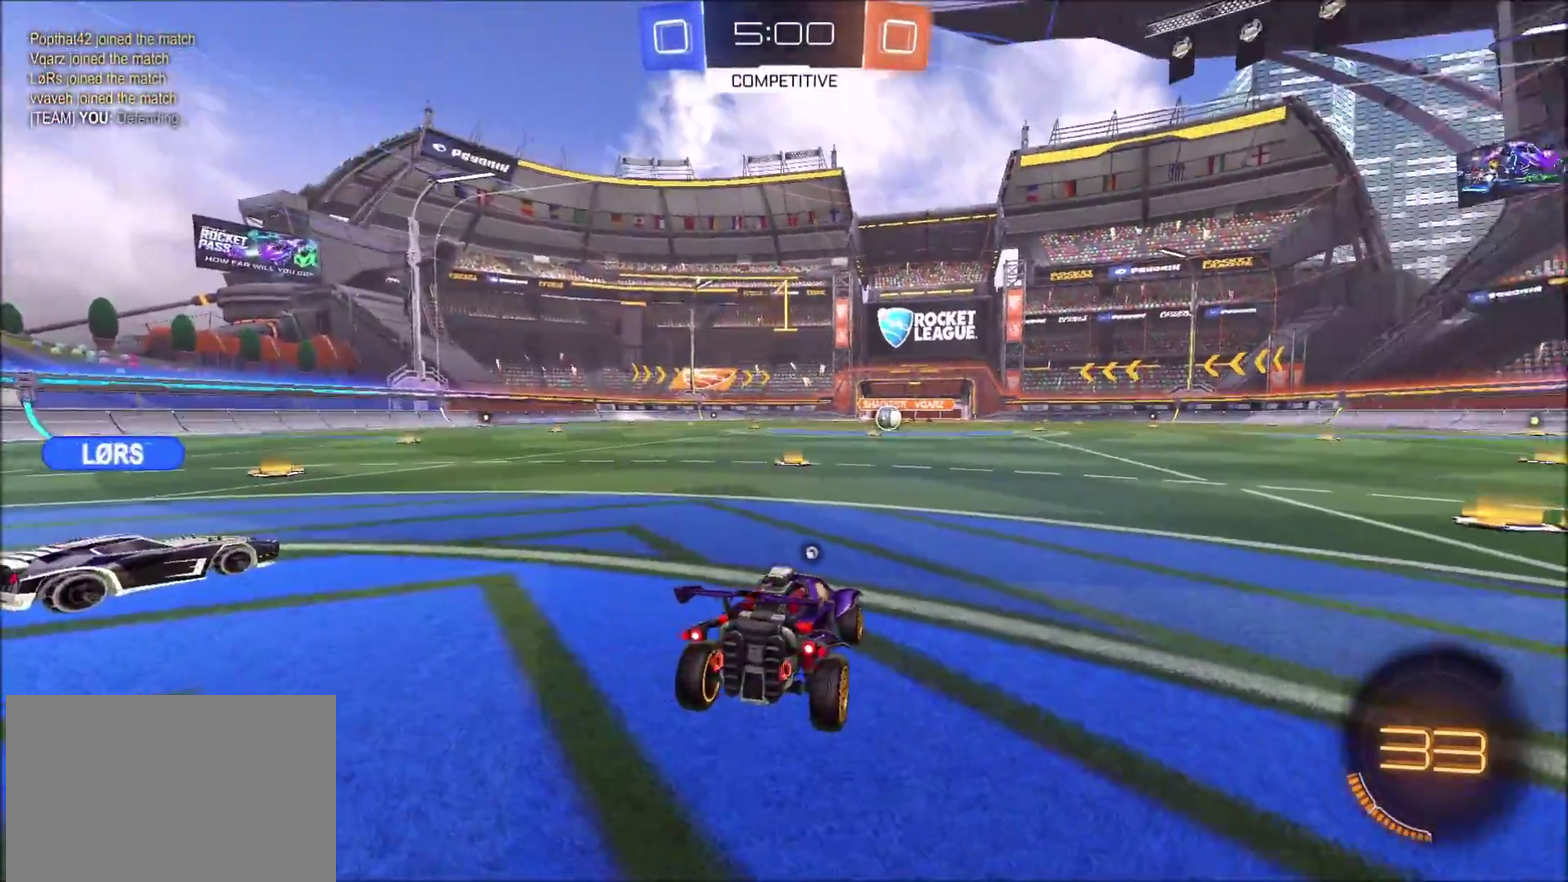
{"buttons": ["R2"], "left_stick": "up-right", "right_stick": "left", "events": [[50, "left_stick", "up-right"], [83, "right_stick", "left"], [100, "left_stick", "right"], [200, "left_stick", "up-right"]]}
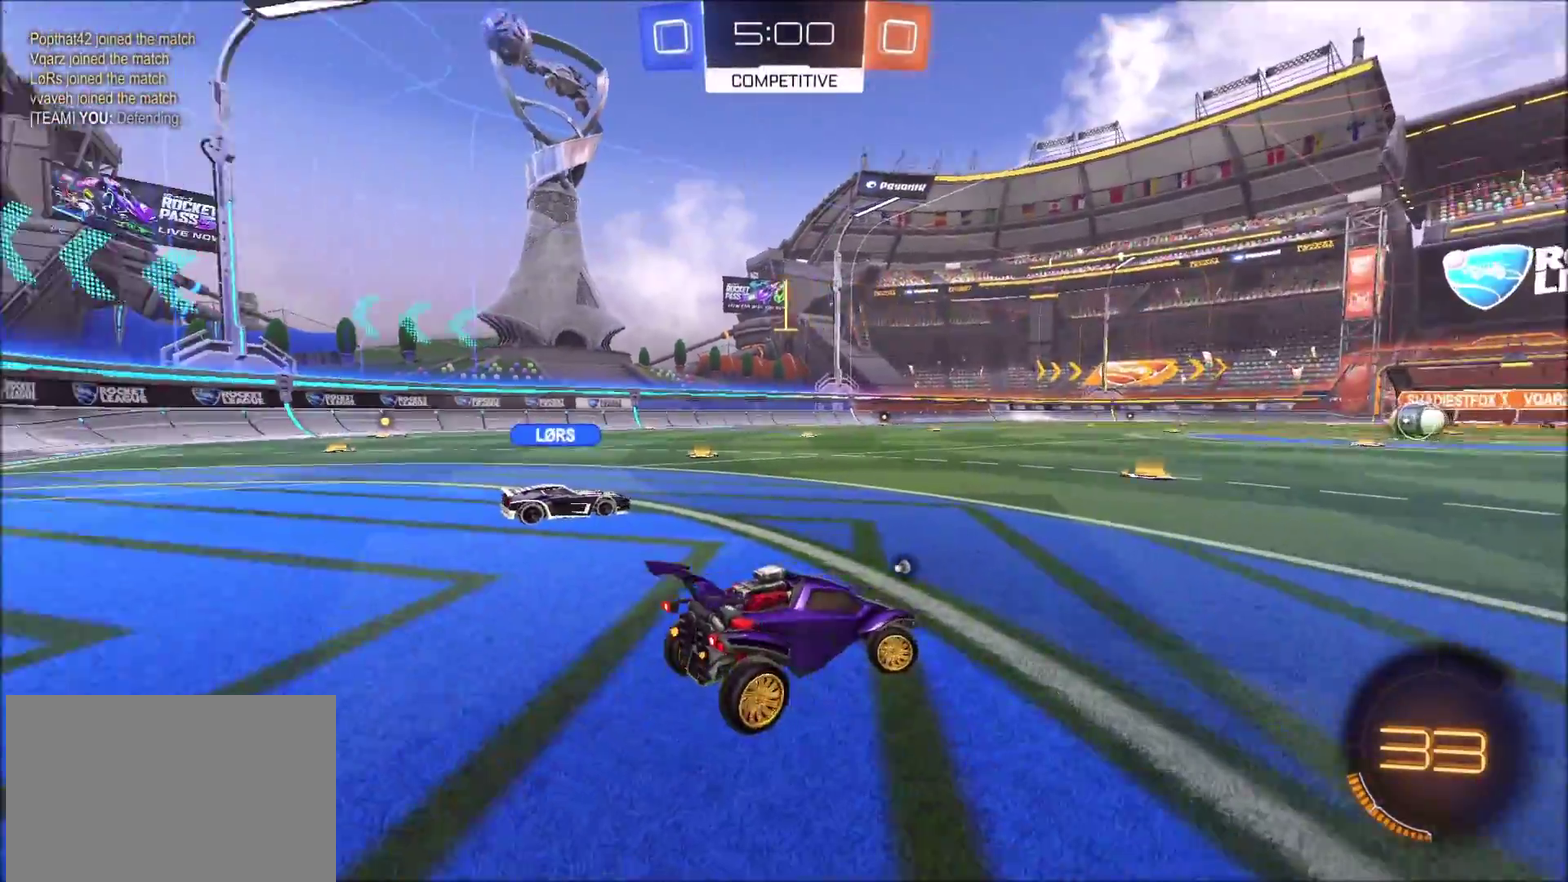
{"buttons": ["CIRCLE", "R2"], "left_stick": "up-right", "right_stick": "center", "events": [[83, "left_stick", "right"], [383, "right_stick", "center"], [417, "left_stick", "up-right"], [467, "CIRCLE", "down"]]}
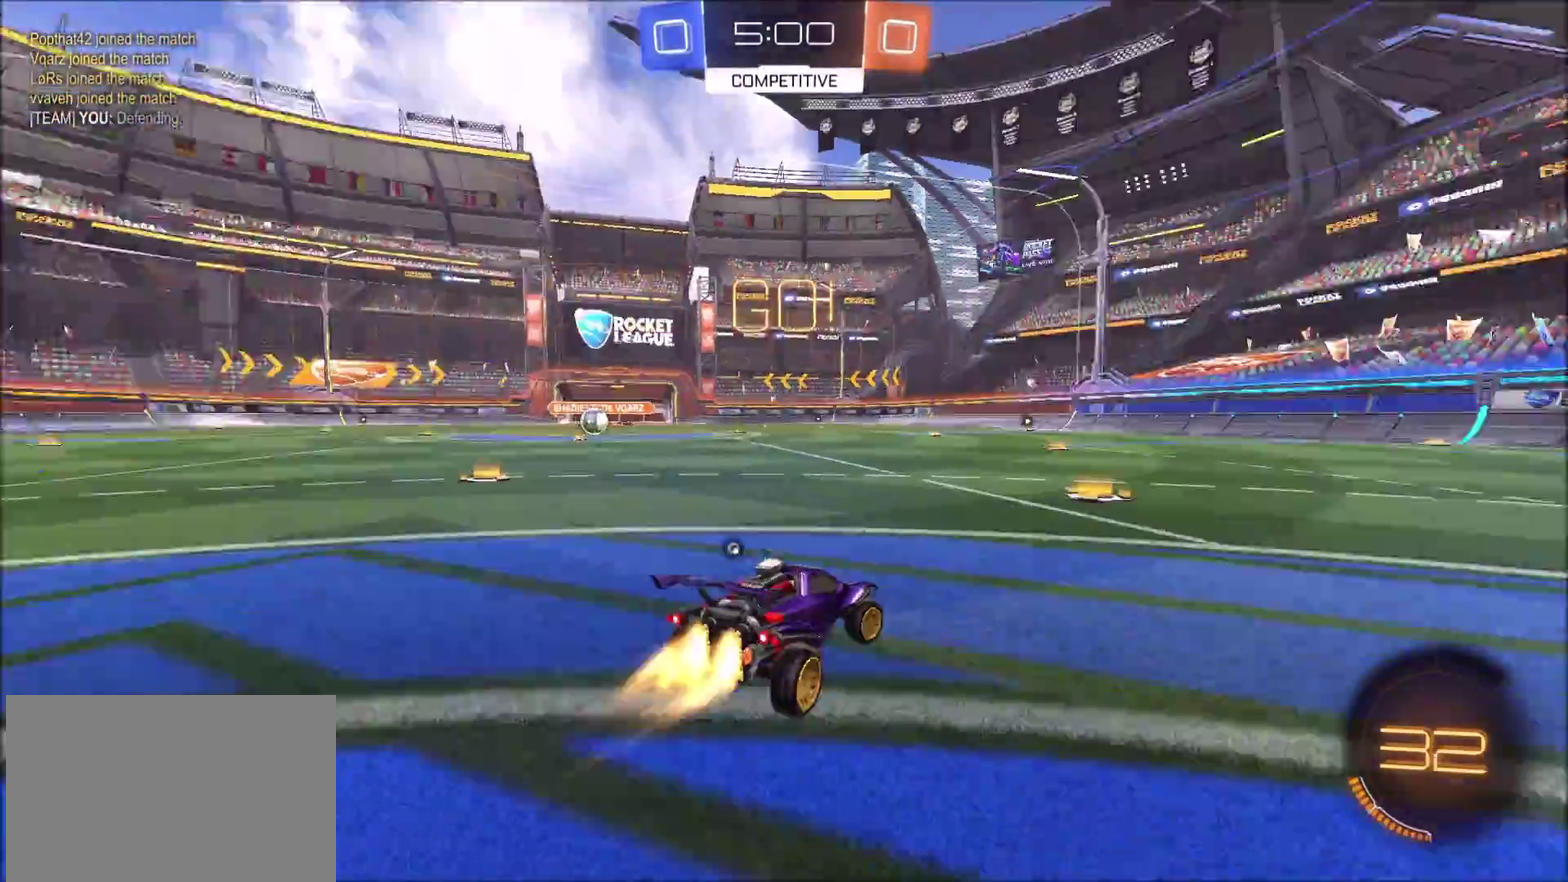
{"buttons": ["CIRCLE", "R2"], "left_stick": "center", "right_stick": "center", "events": [[150, "left_stick", "center"], [283, "left_stick", "up-right"], [417, "left_stick", "up"], [467, "left_stick", "center"]]}
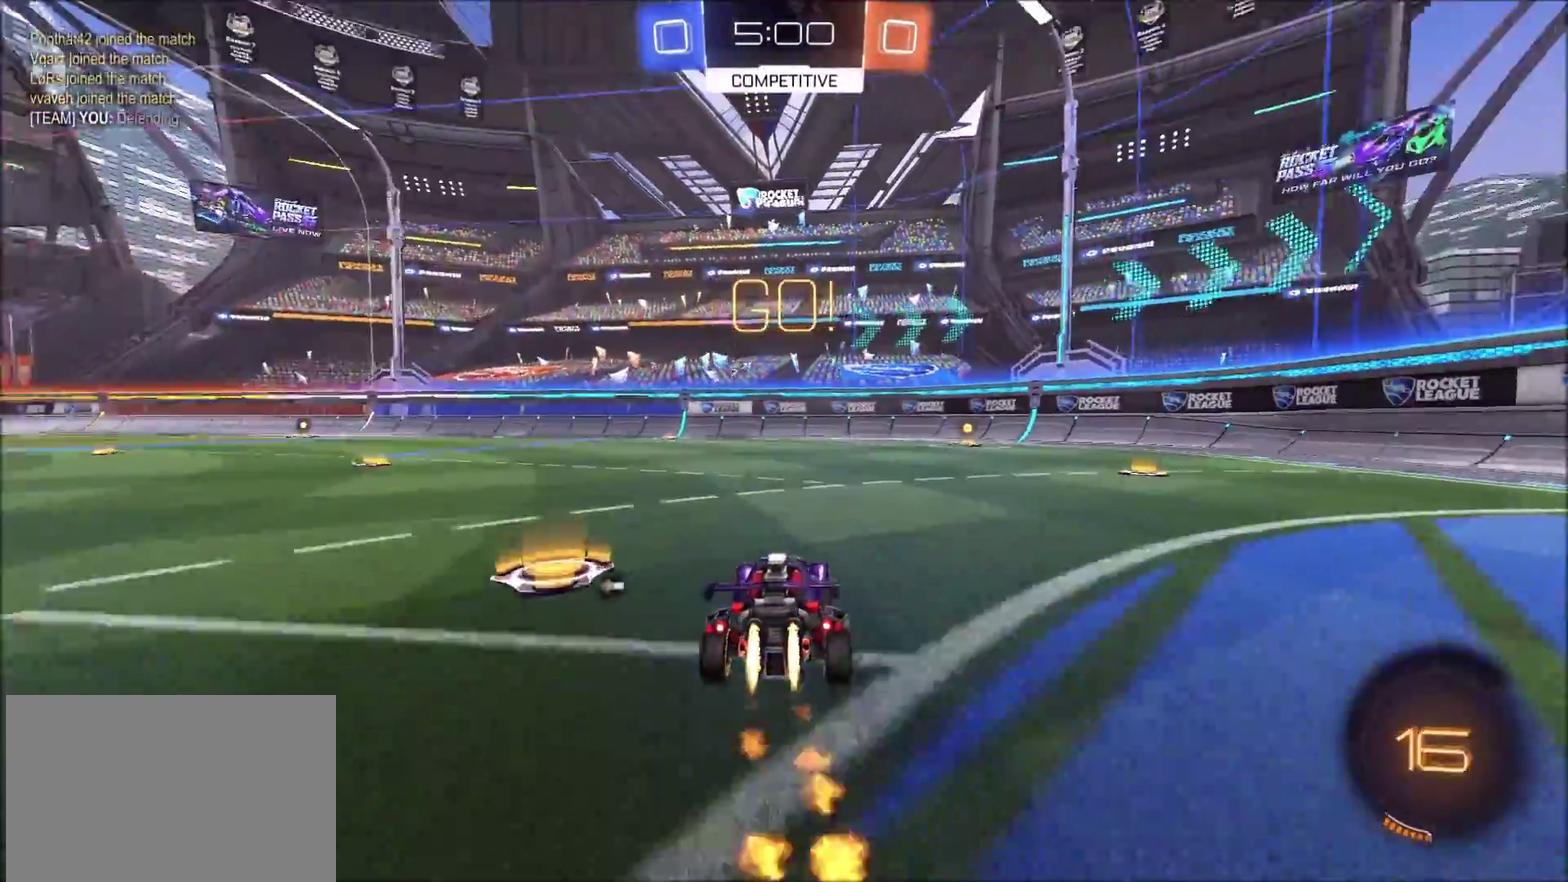
{"buttons": ["CIRCLE", "R2"], "left_stick": "center", "right_stick": "center", "events": [[167, "left_stick", "up-right"], [233, "TRIANGLE", "down"], [383, "TRIANGLE", "up"], [433, "left_stick", "center"]]}
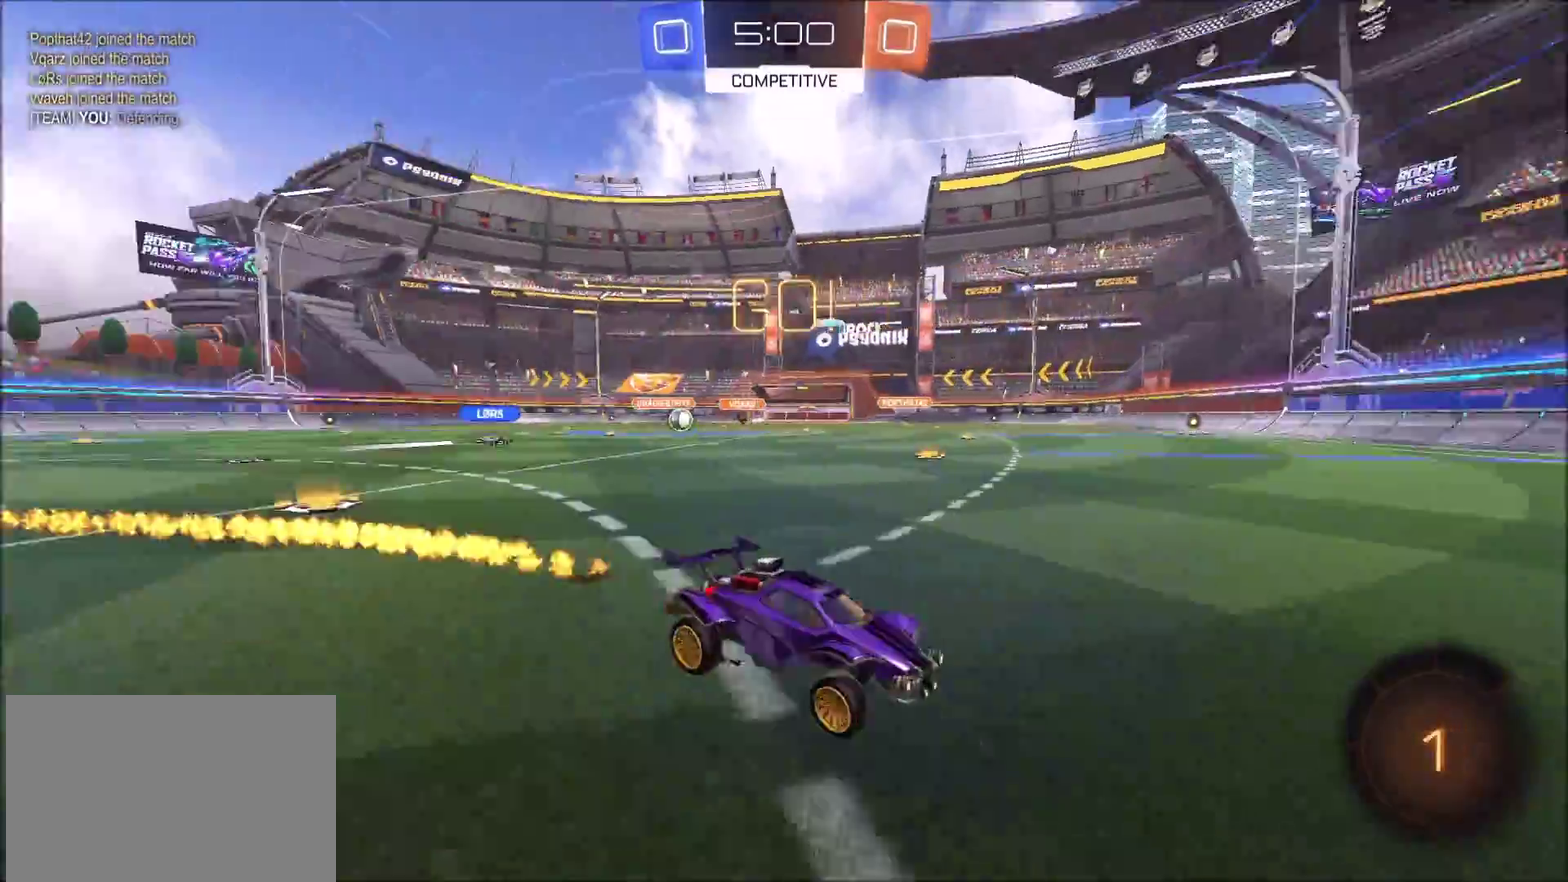
{"buttons": ["R2"], "left_stick": "center", "right_stick": "center", "events": [[167, "left_stick", "left"], [200, "CIRCLE", "up"], [317, "left_stick", "center"]]}
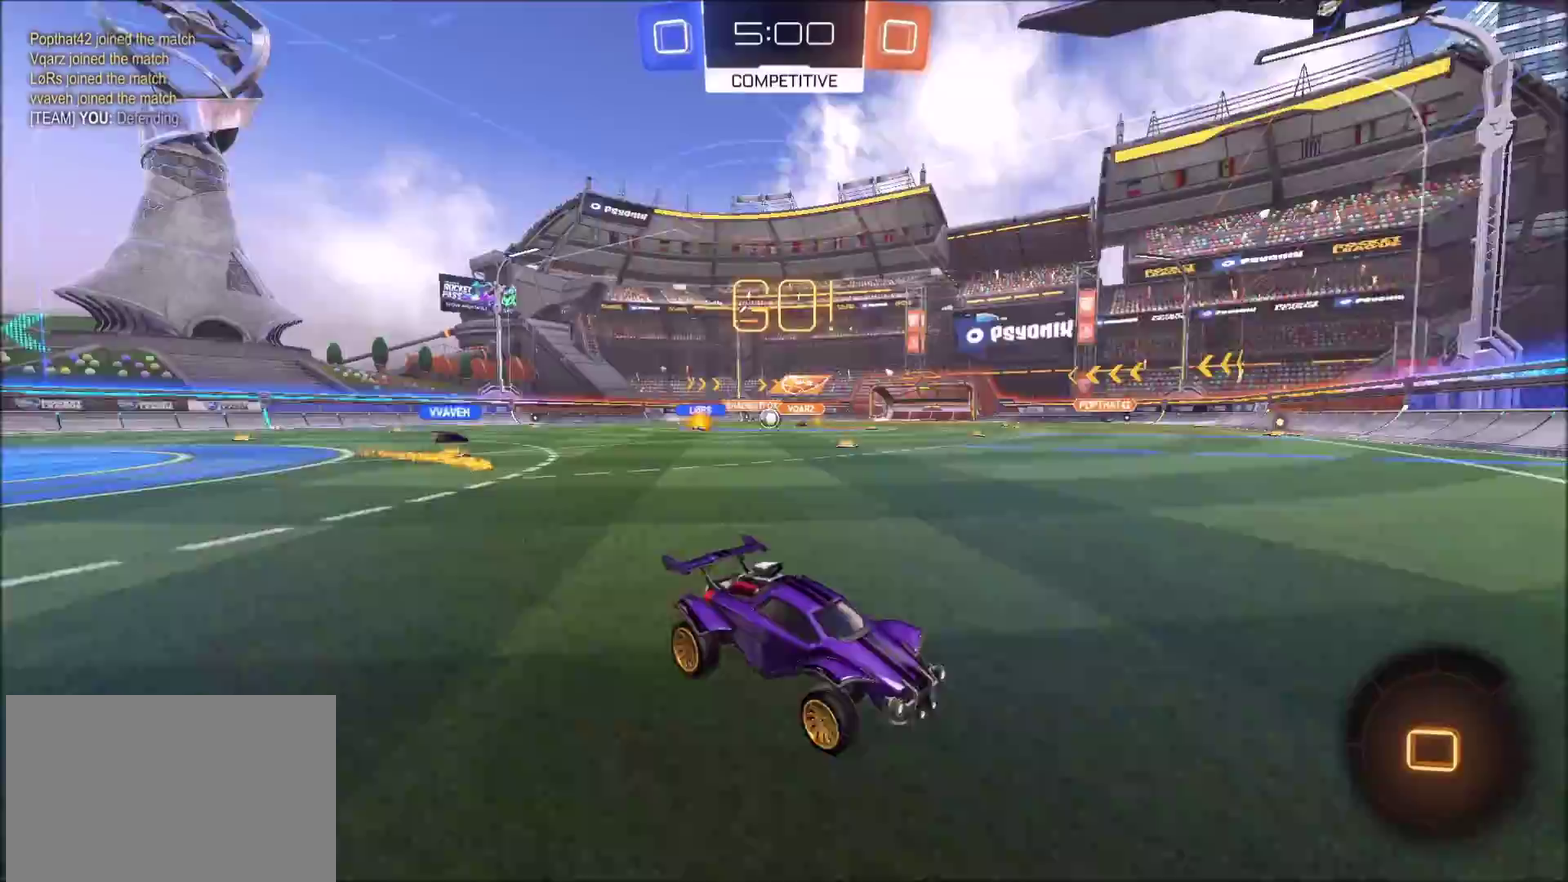
{"buttons": ["R2"], "left_stick": "right", "right_stick": "center", "events": [[100, "left_stick", "right"]]}
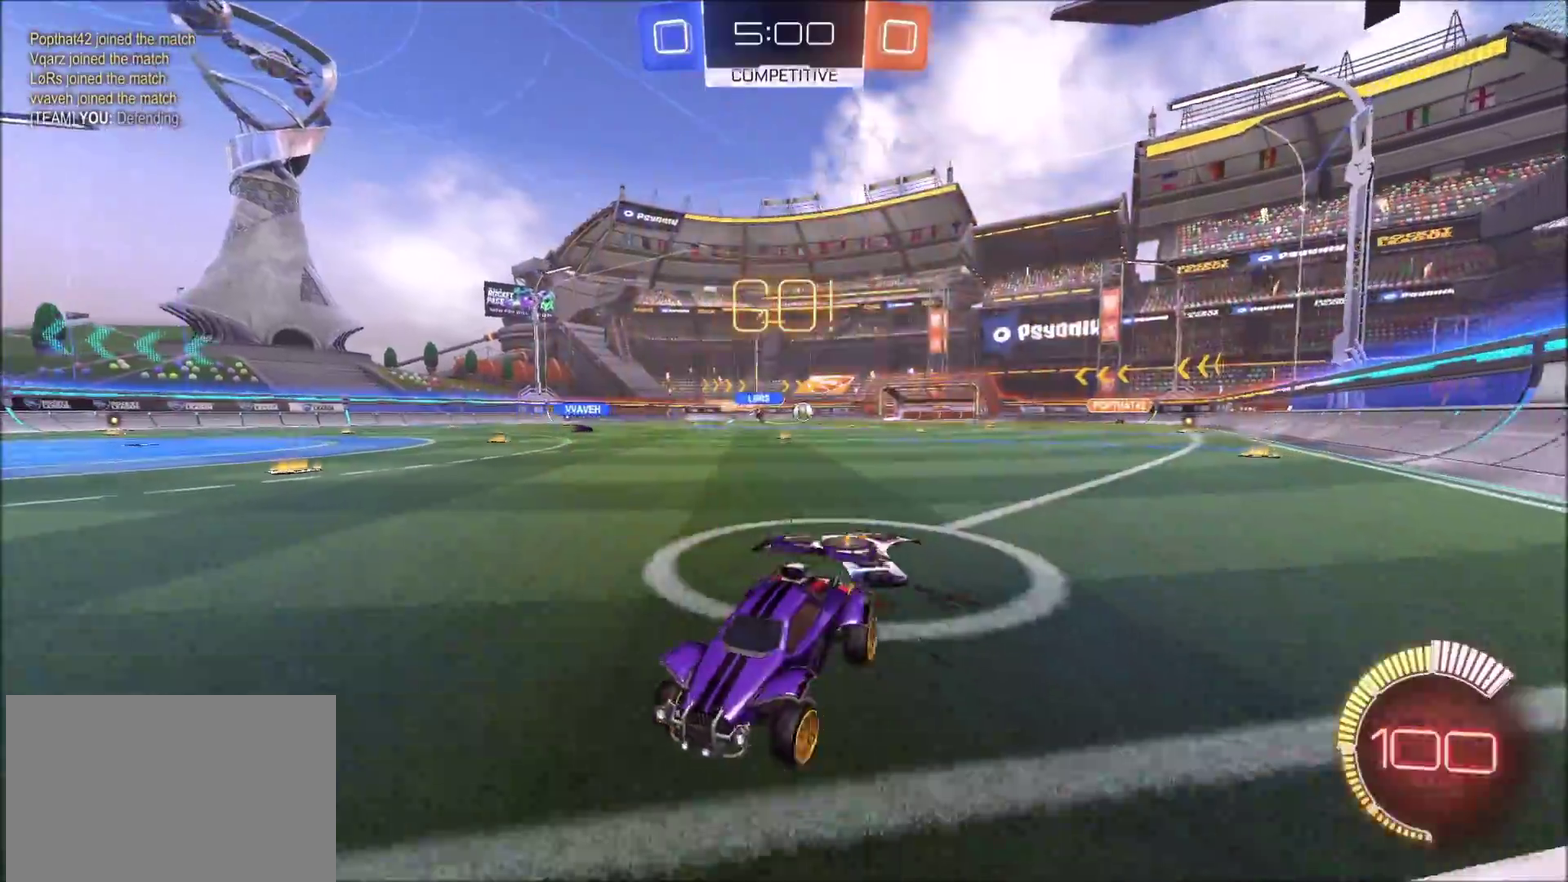
{"buttons": ["R2"], "left_stick": "right", "right_stick": "center", "events": []}
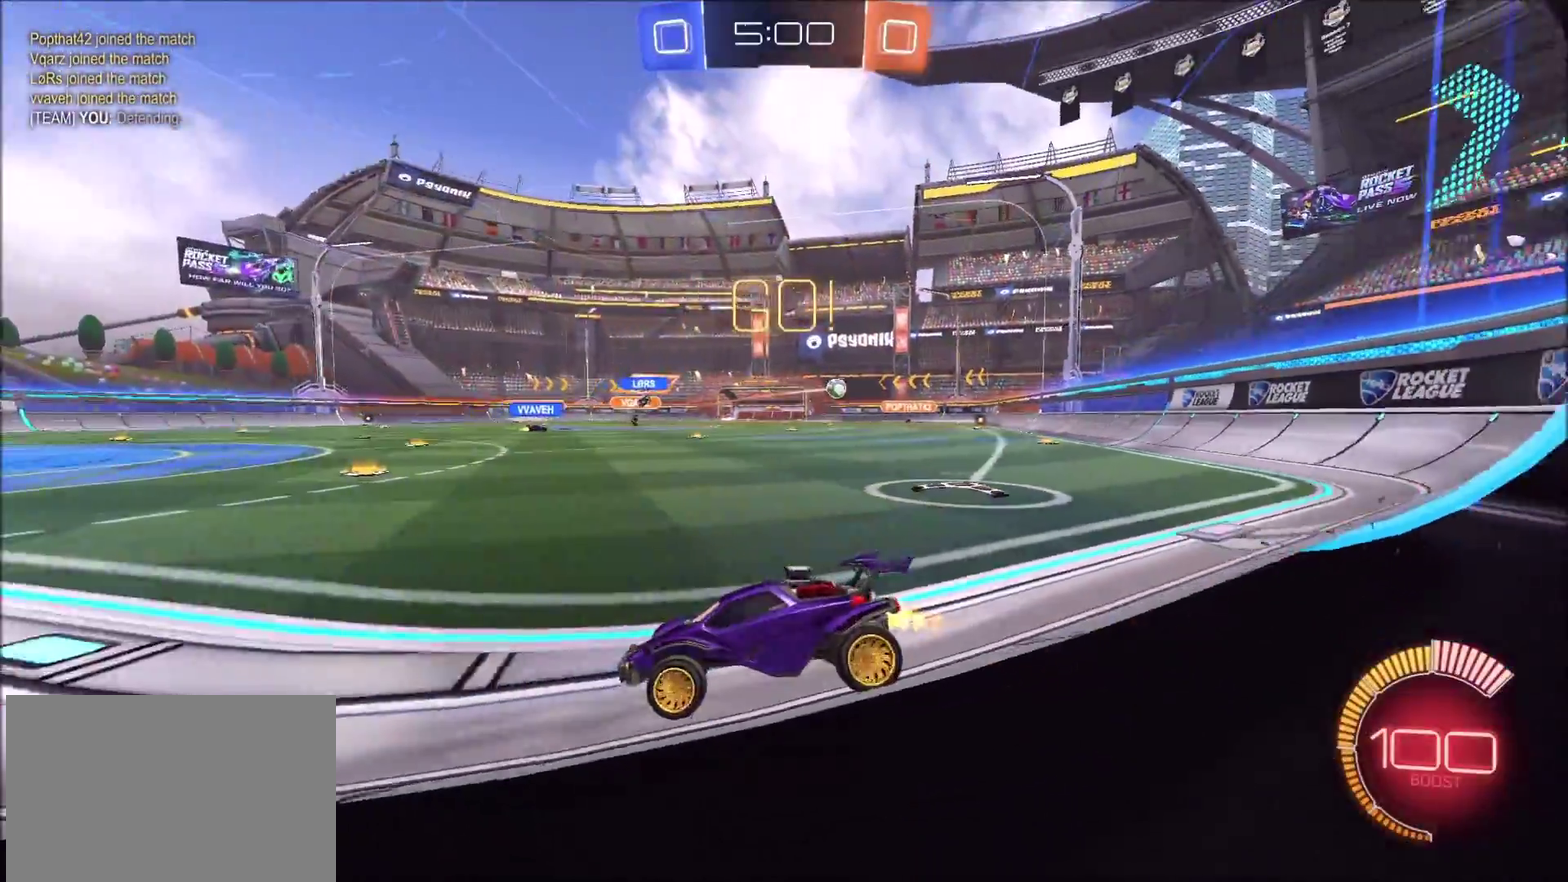
{"buttons": ["R2"], "left_stick": "center", "right_stick": "center", "events": [[383, "left_stick", "up-right"], [483, "left_stick", "center"]]}
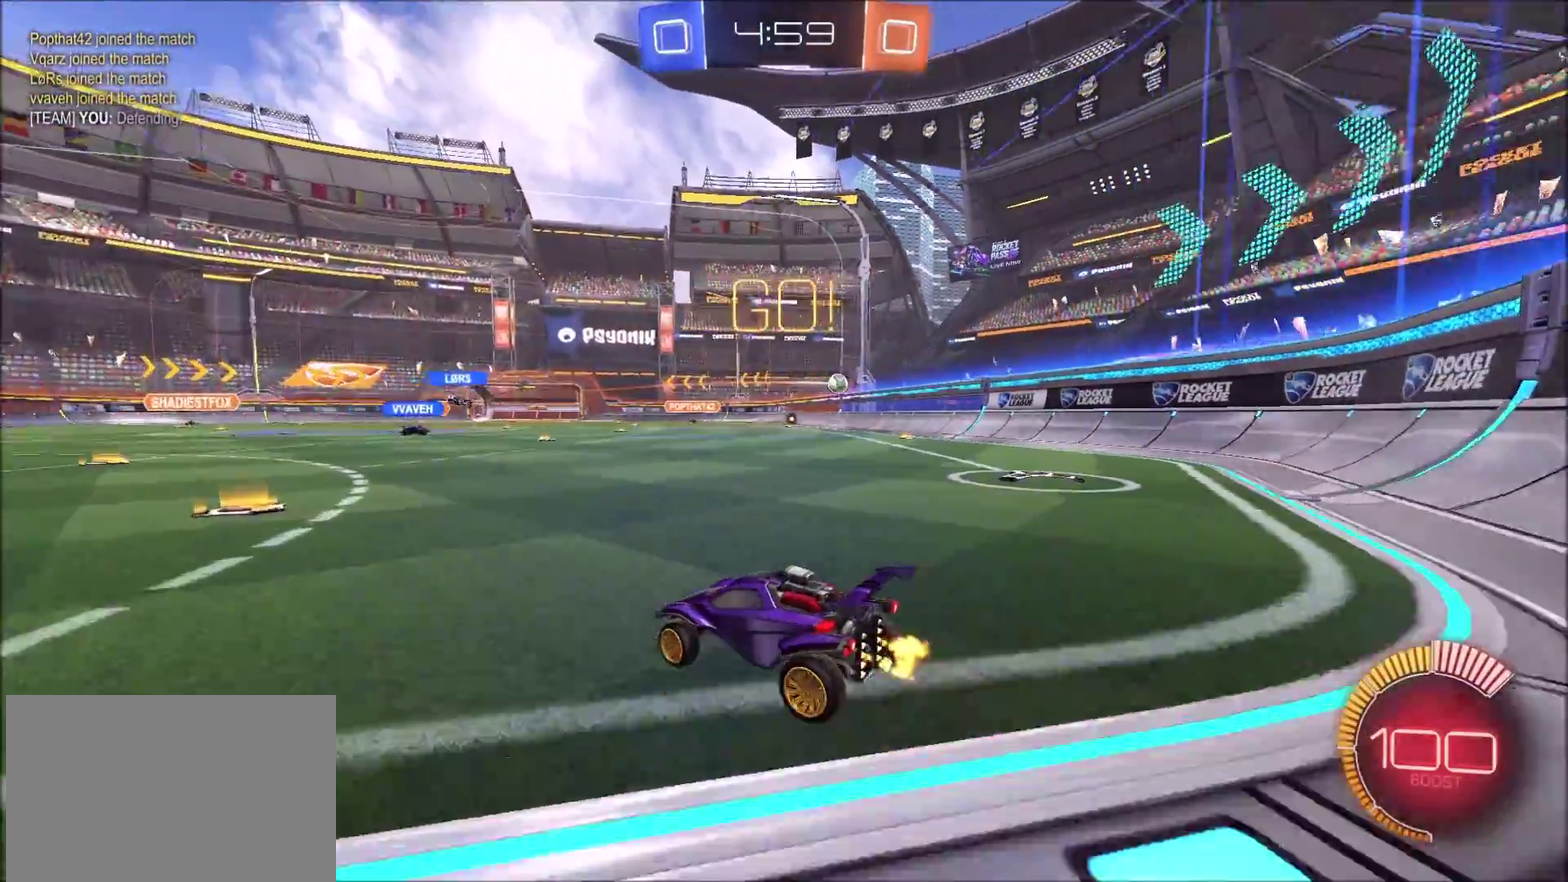
{"buttons": ["R2"], "left_stick": "center", "right_stick": "center", "events": []}